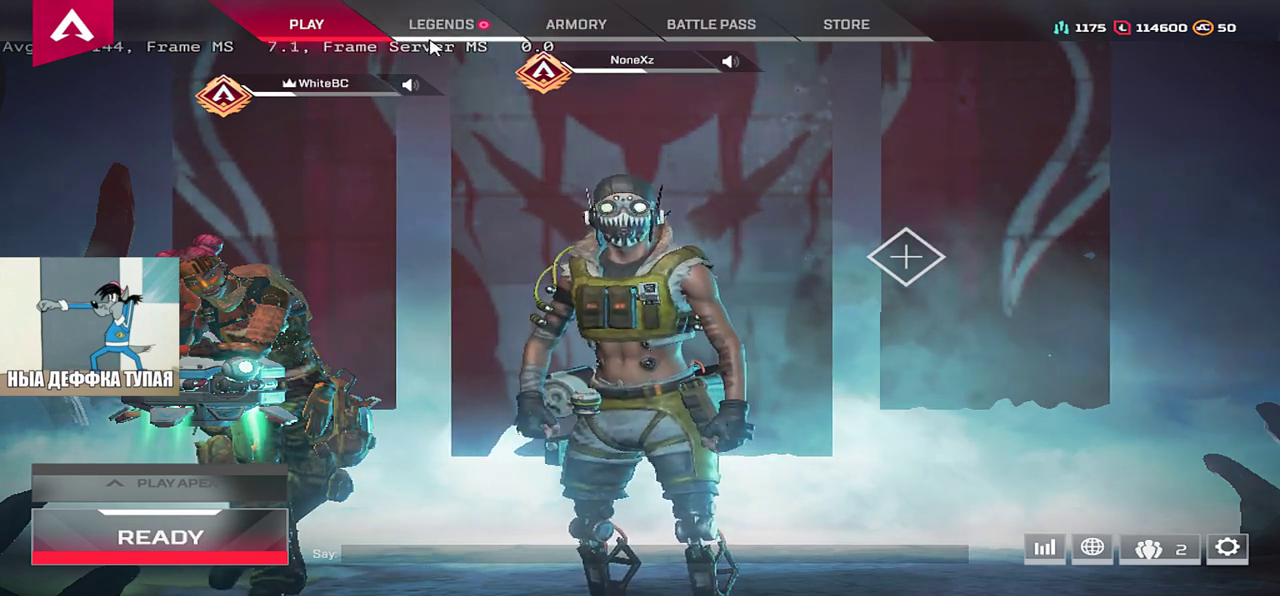
Gameplay with keyboard and mouse; each line is a JSON object with the keys and mouse buttons held at the frame after it. "events" lists presses ("down") and releases ("up") of "1", "2", "3", "4", "5", "a", "alt", "b", "c", "ctrl", "d", "e", "f", "g", "q", "r", "s", "shift", "space", "t", "tab", "v", "w", "x", "z", "mouse_left", "mouse_wheel", "mouse_right", "mouse_mb4" and "mouse_mb5" between this image and that frame as [ms after this image, input, new state], when the widget could be followed in between. "mouse_left", "mouse_wheel", "mouse_right", "mouse_mb4", "mouse_mb5" = the "left", "wheel", "right", "mb4", "mb5" buttons of the "mouse" list. No other keys are recorded. "wheel" means that the mouse wheel is clicked or scrolled. Mouse movement is not recorded.
{"keys": [], "mouse": [], "events": [[217, "mouse_left", "down"], [267, "mouse_left", "up"]]}
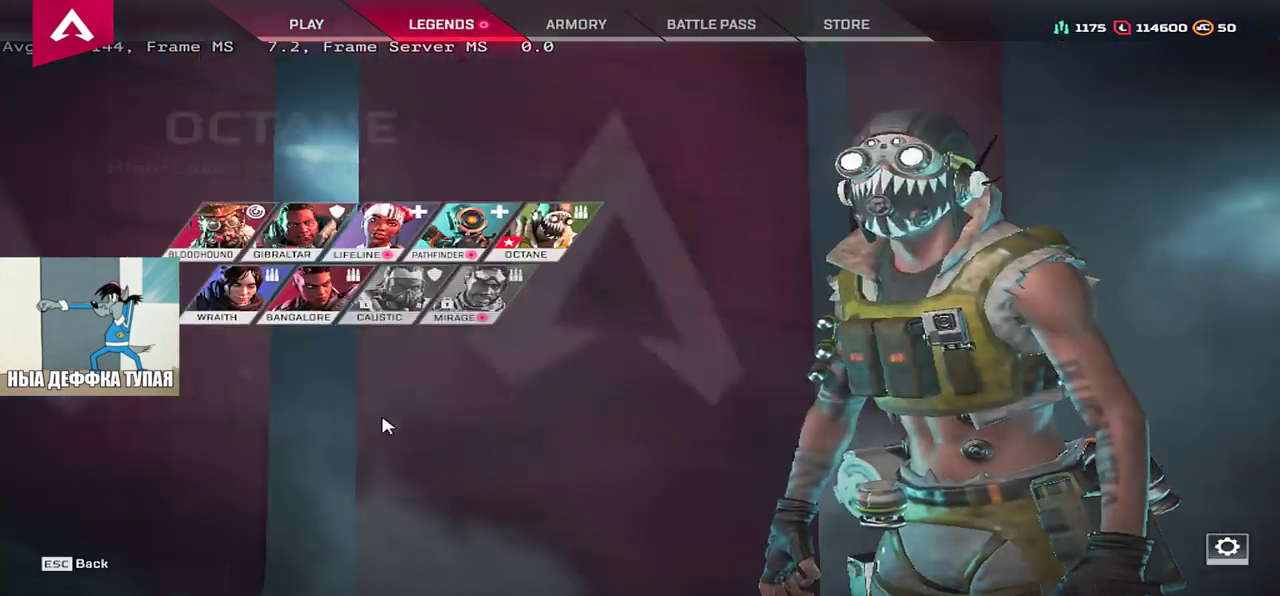
{"keys": [], "mouse": [], "events": []}
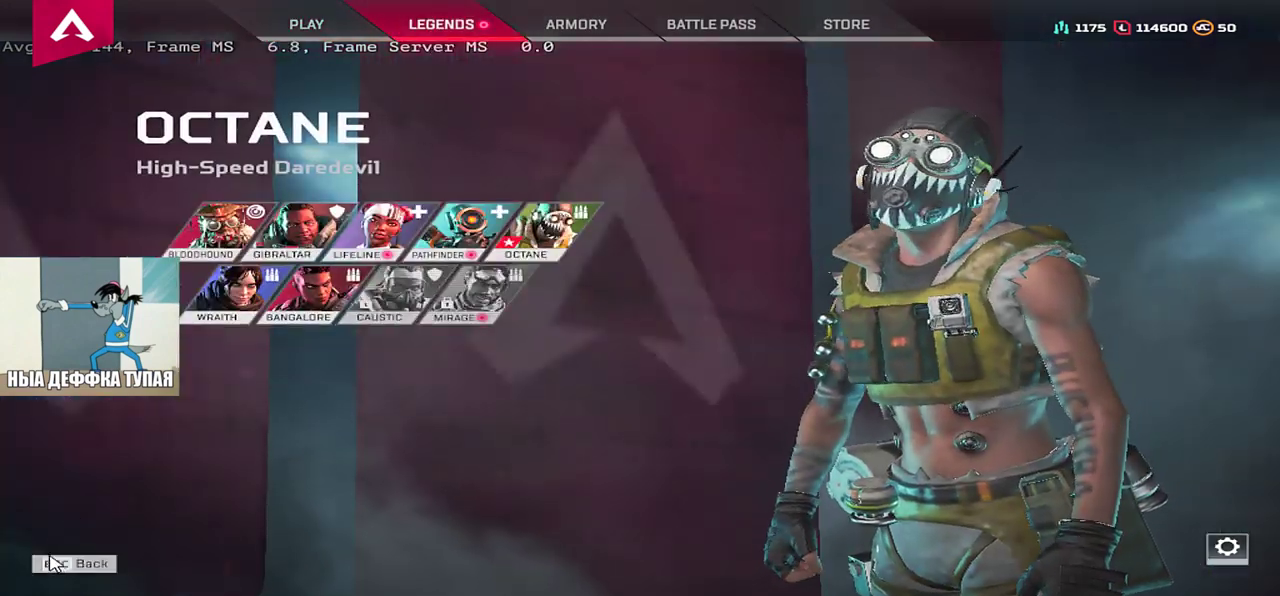
{"keys": [], "mouse": [], "events": [[317, "mouse_left", "down"], [350, "mouse_left", "up"]]}
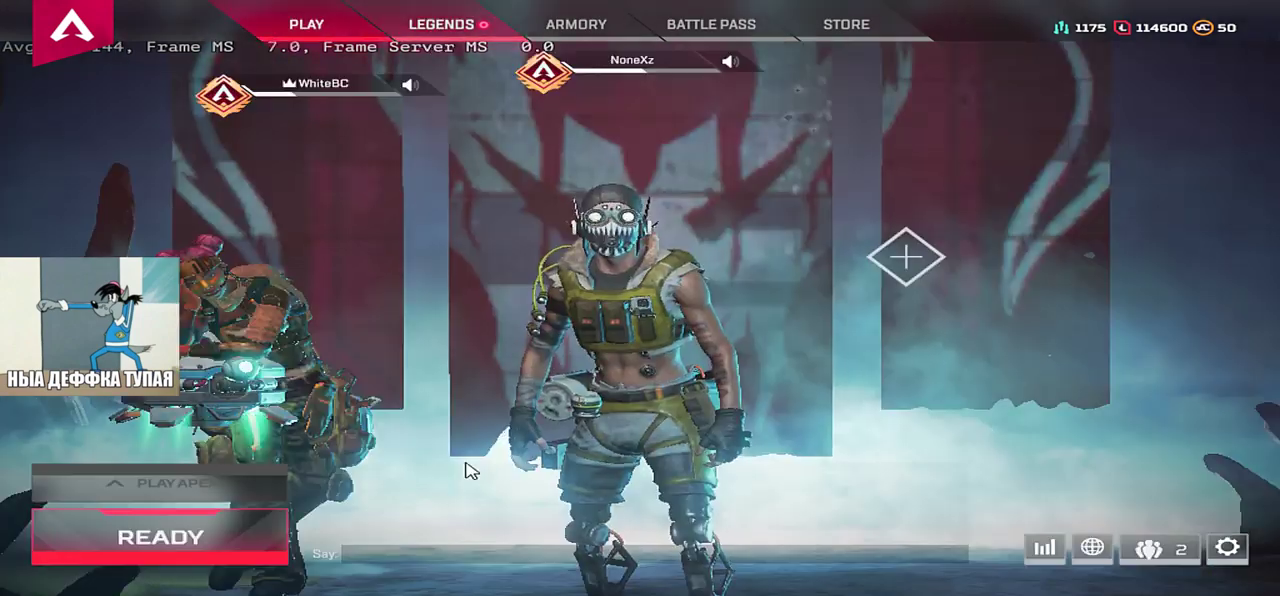
{"keys": [], "mouse": [], "events": []}
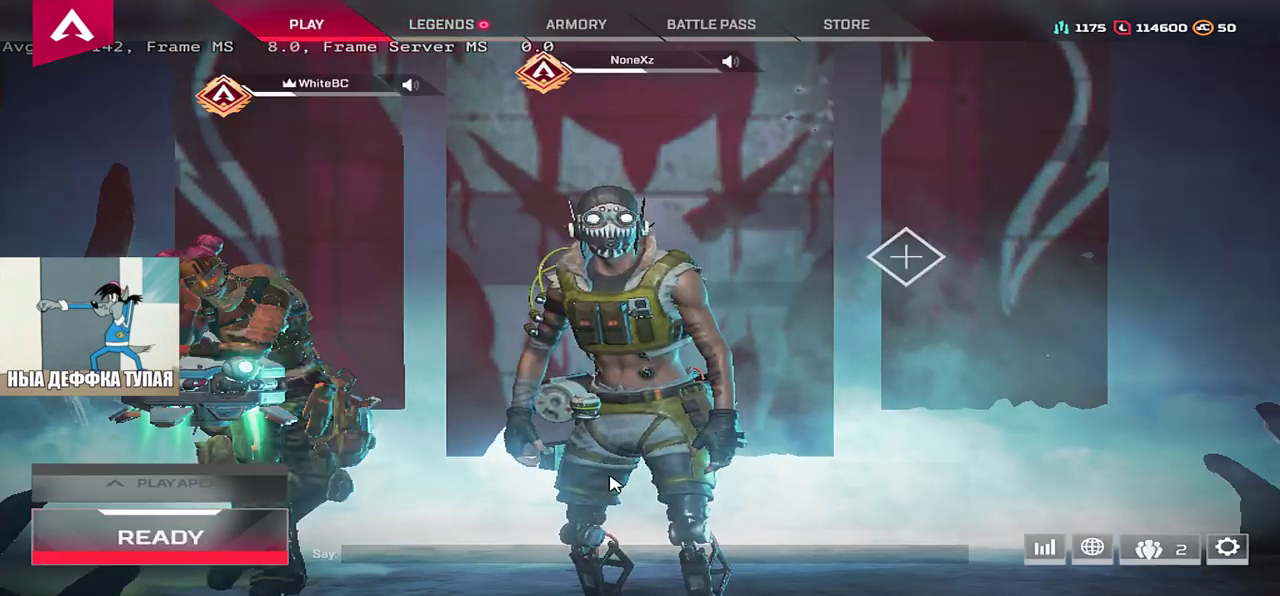
{"keys": [], "mouse": [], "events": []}
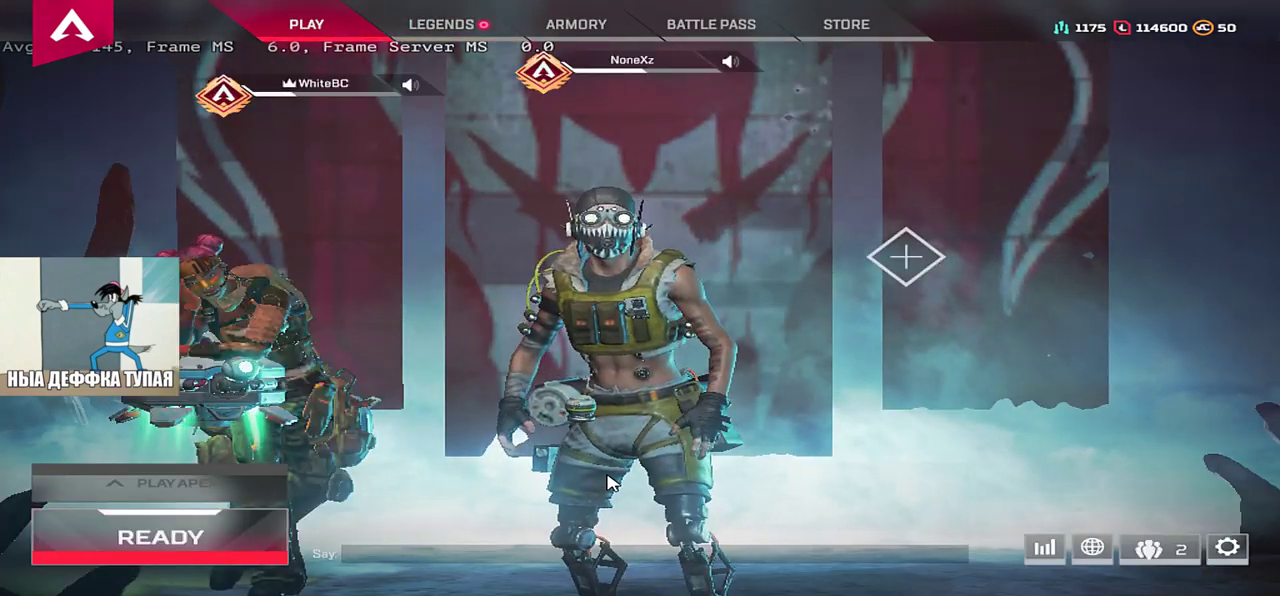
{"keys": [], "mouse": [], "events": []}
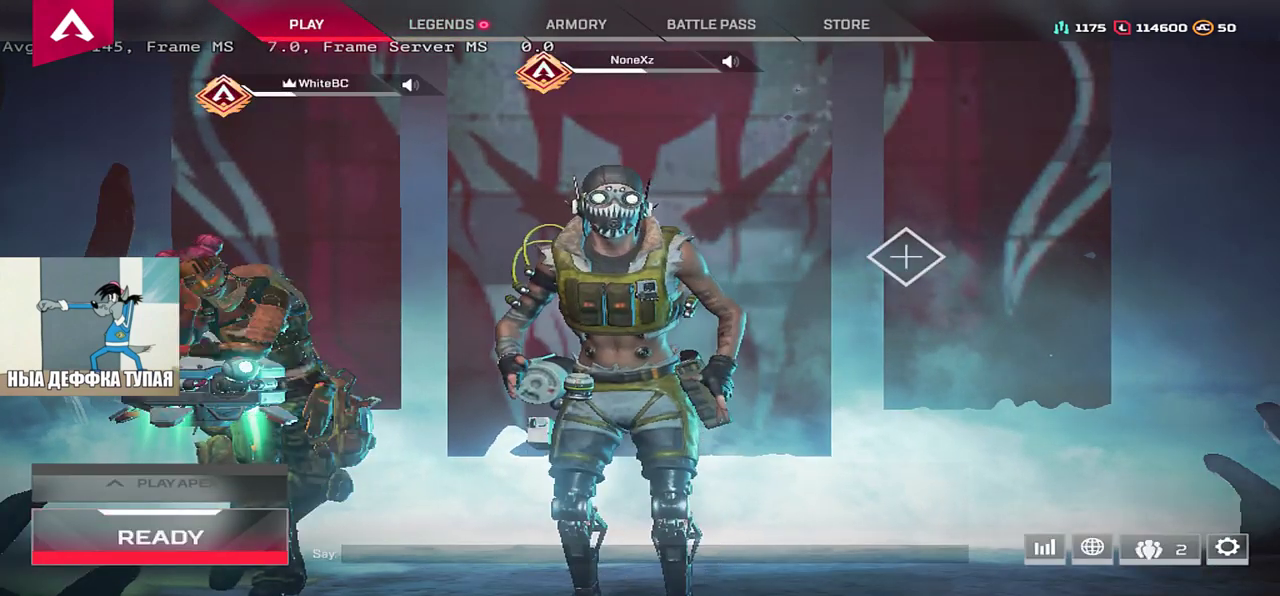
{"keys": [], "mouse": [], "events": []}
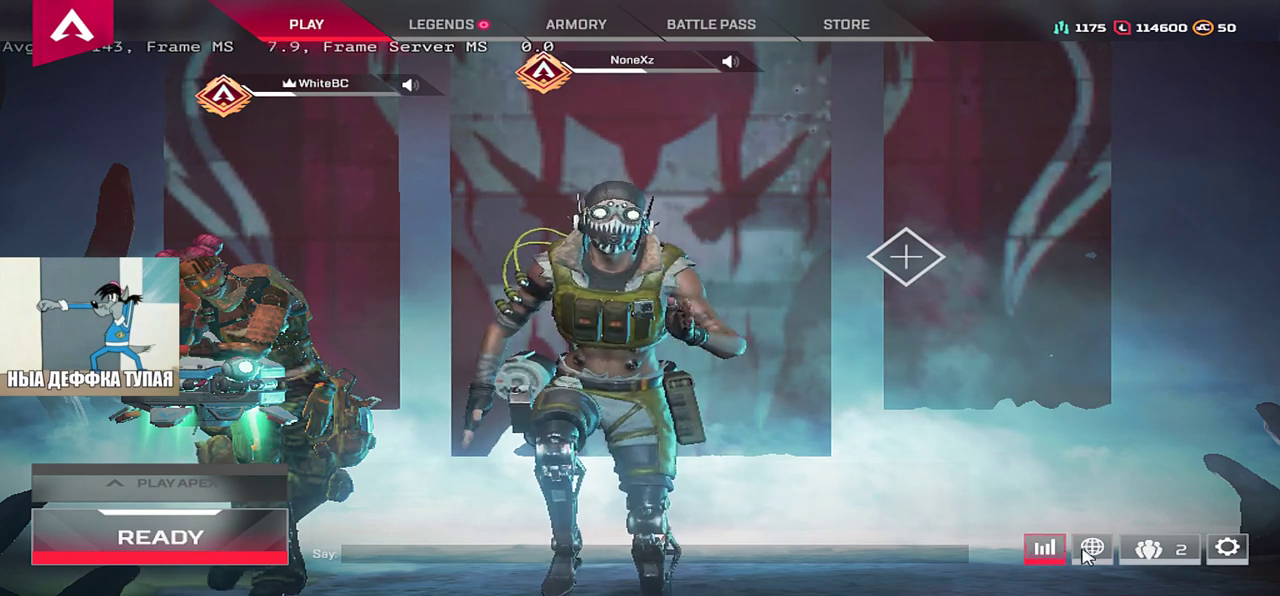
{"keys": [], "mouse": [], "events": [[400, "mouse_left", "down"], [433, "mouse_left", "up"]]}
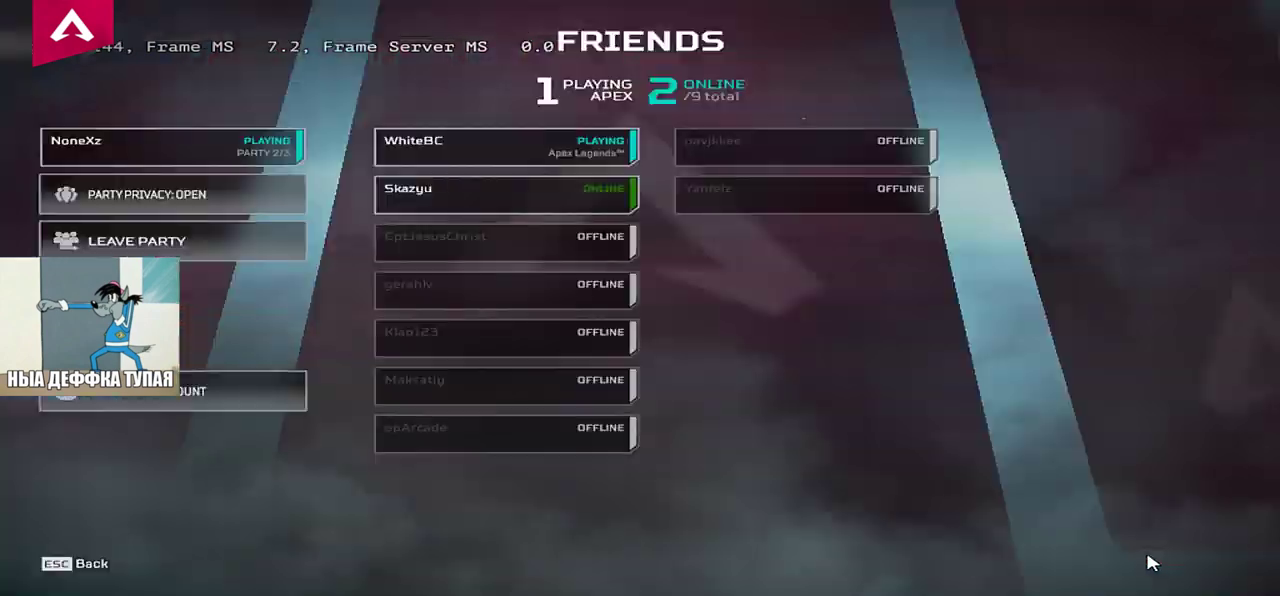
{"keys": [], "mouse": [], "events": []}
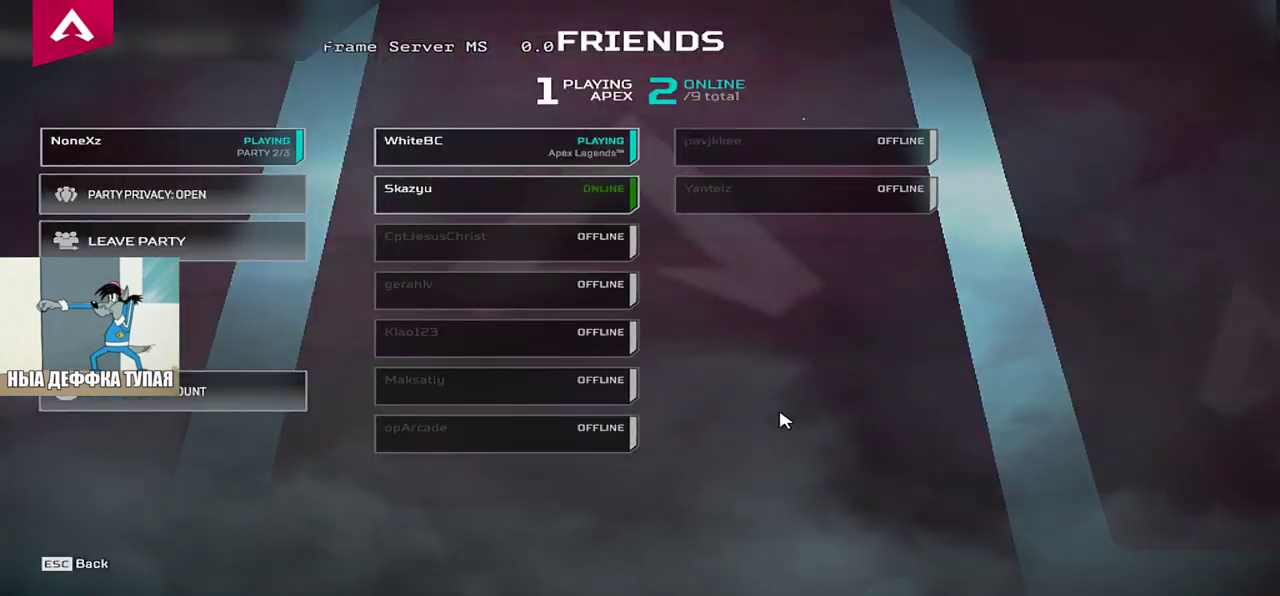
{"keys": [], "mouse": [], "events": []}
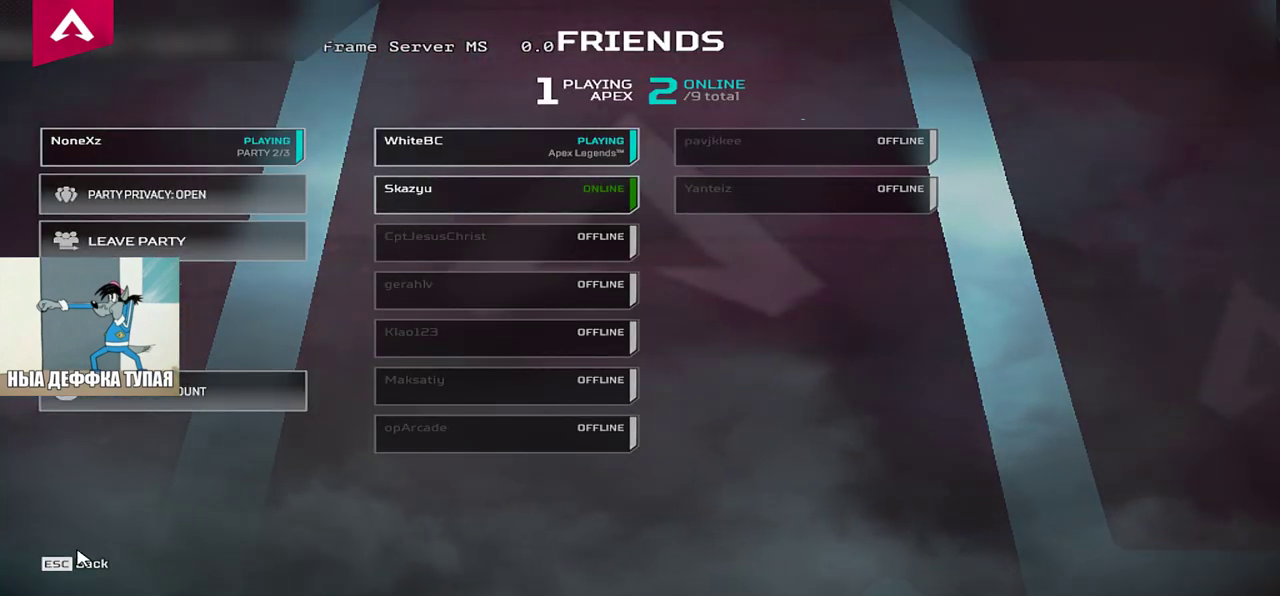
{"keys": [], "mouse": [], "events": [[50, "mouse_left", "down"], [100, "mouse_left", "up"], [317, "mouse_left", "down"], [367, "mouse_left", "up"]]}
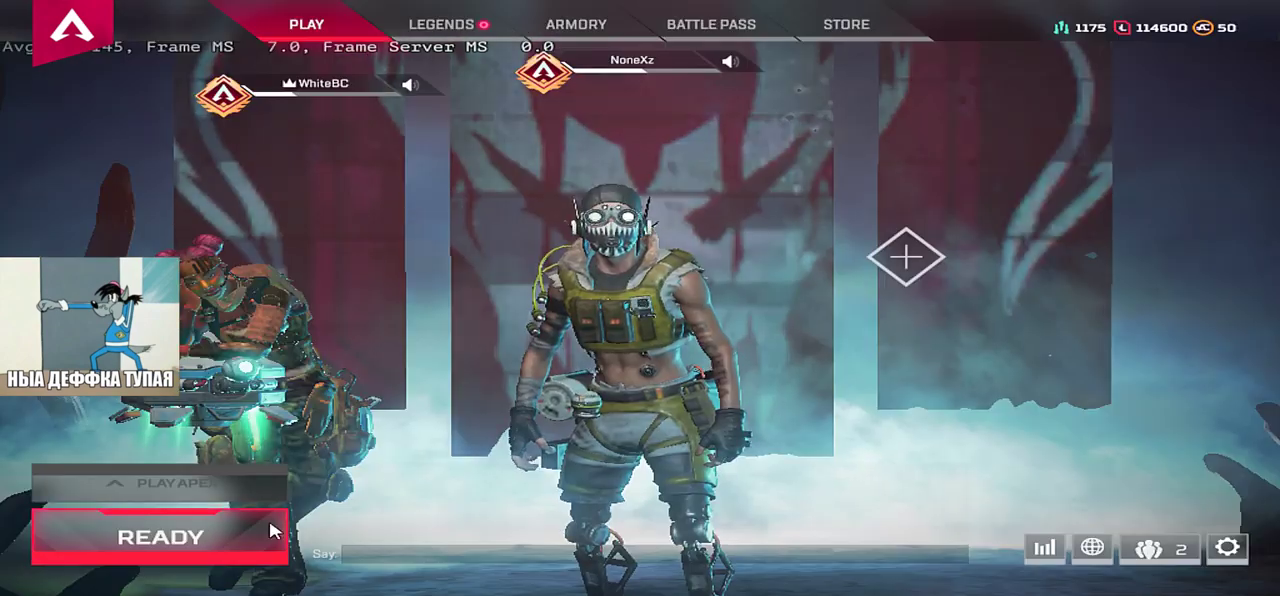
{"keys": [], "mouse": [], "events": []}
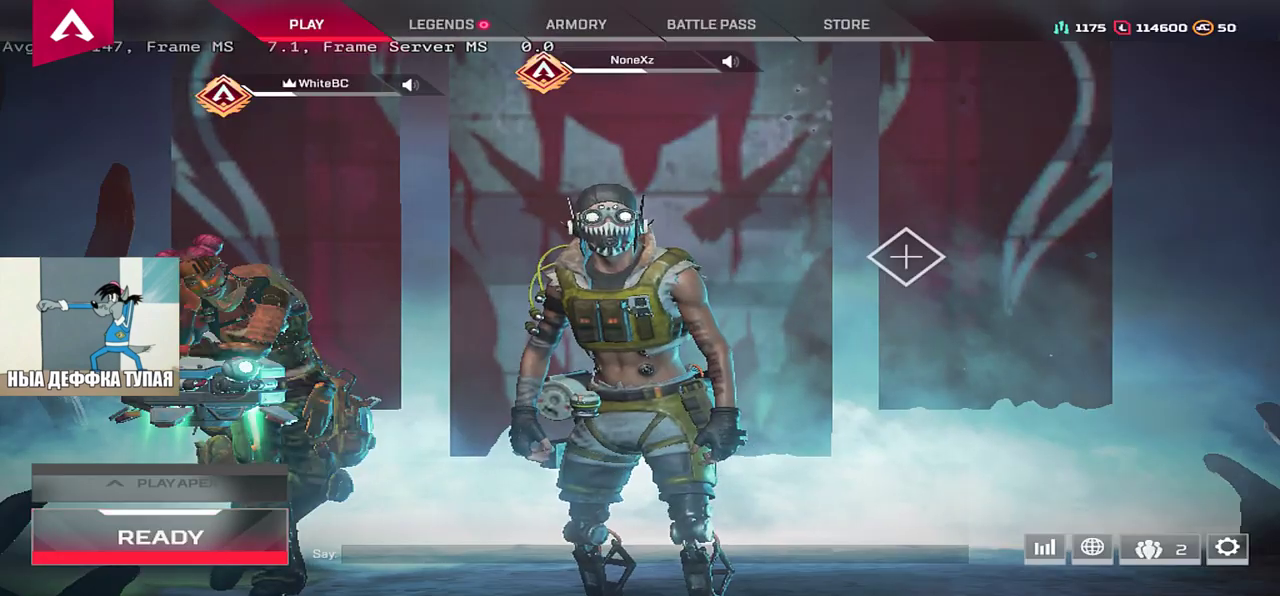
{"keys": [], "mouse": [], "events": [[167, "mouse_left", "down"], [233, "mouse_left", "up"], [317, "1", "down"], [367, "1", "up"]]}
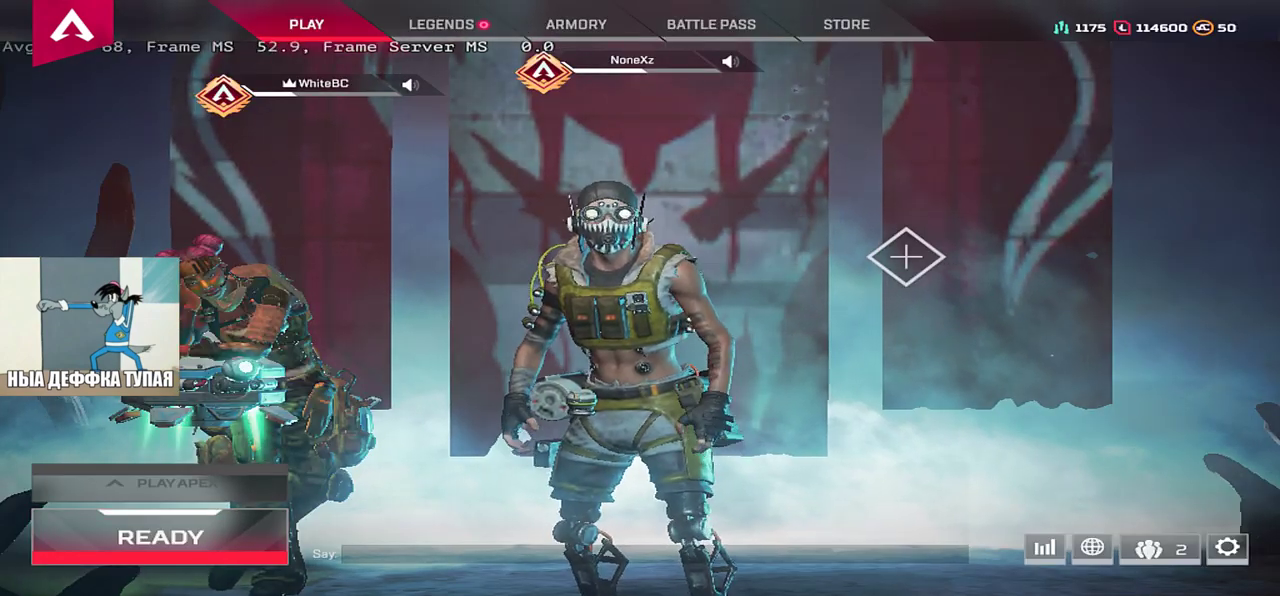
{"keys": [], "mouse": [], "events": []}
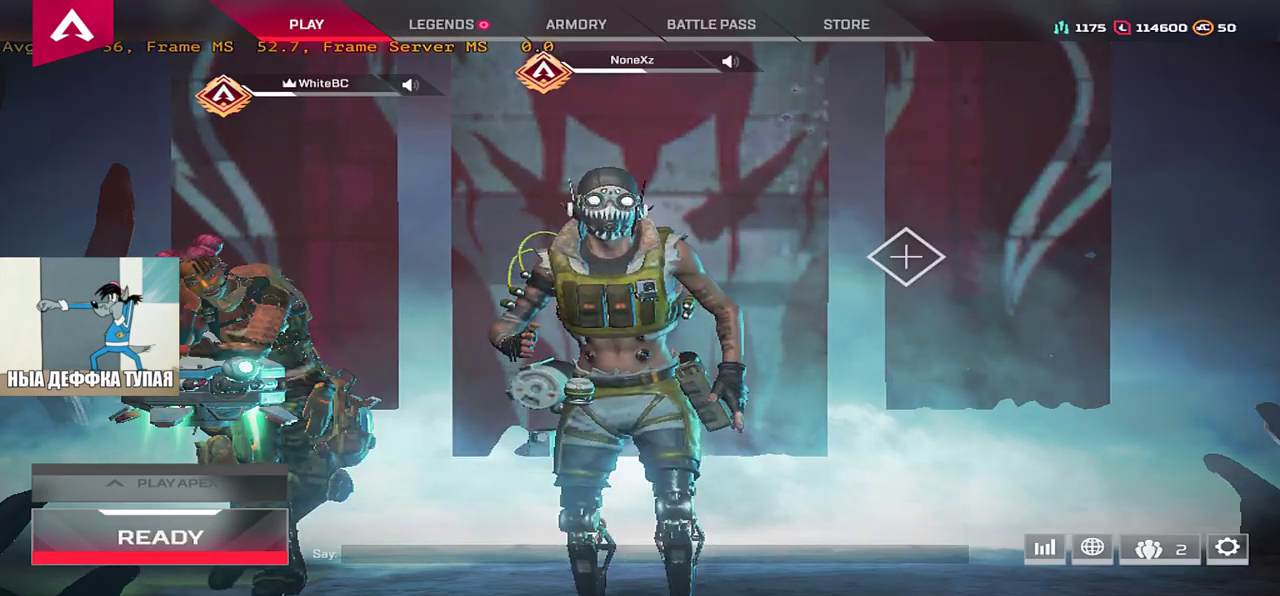
{"keys": [], "mouse": [], "events": [[250, "mouse_left", "down"], [300, "mouse_left", "up"]]}
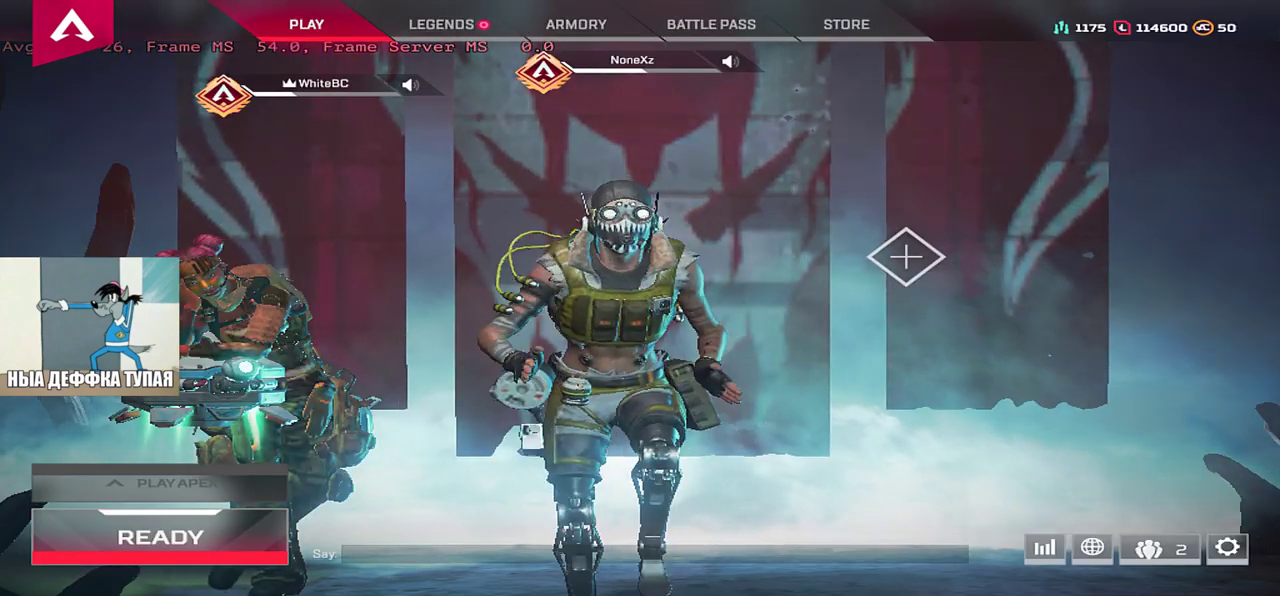
{"keys": [], "mouse": [], "events": []}
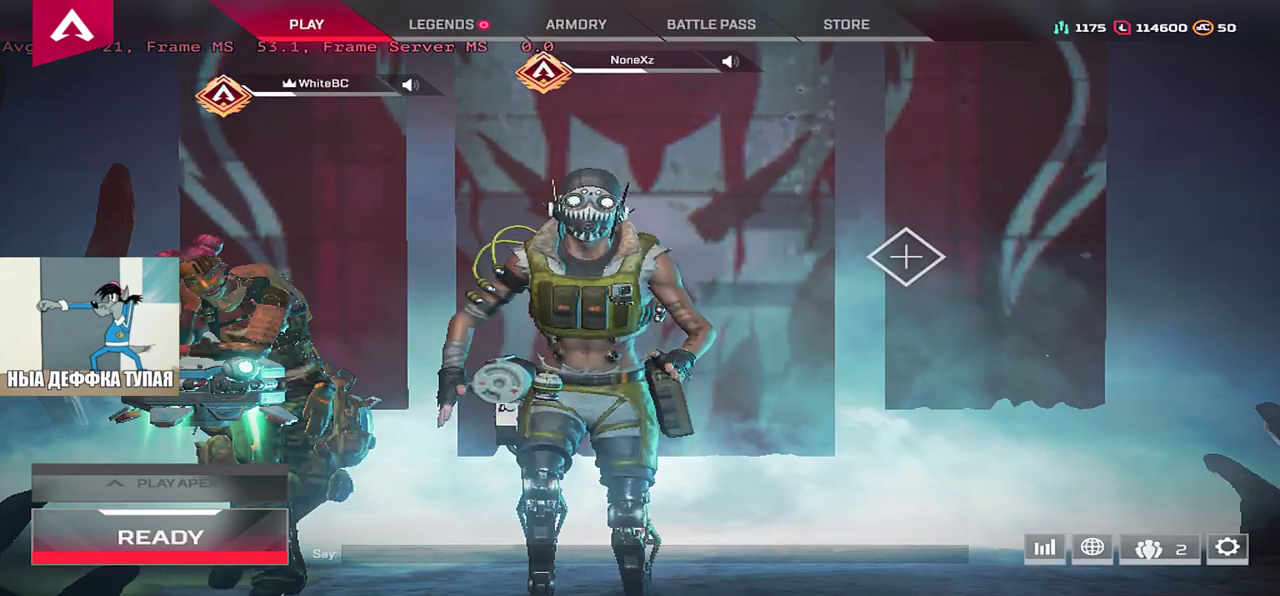
{"keys": [], "mouse": [], "events": []}
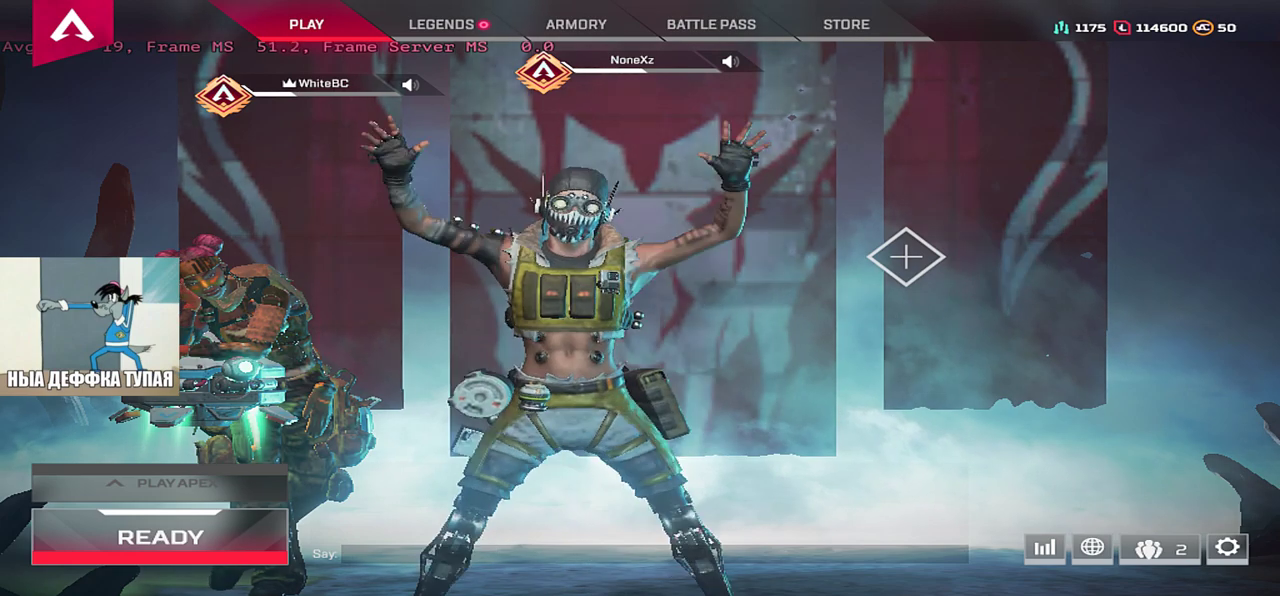
{"keys": [], "mouse": ["left"], "events": [[333, "mouse_left", "down"]]}
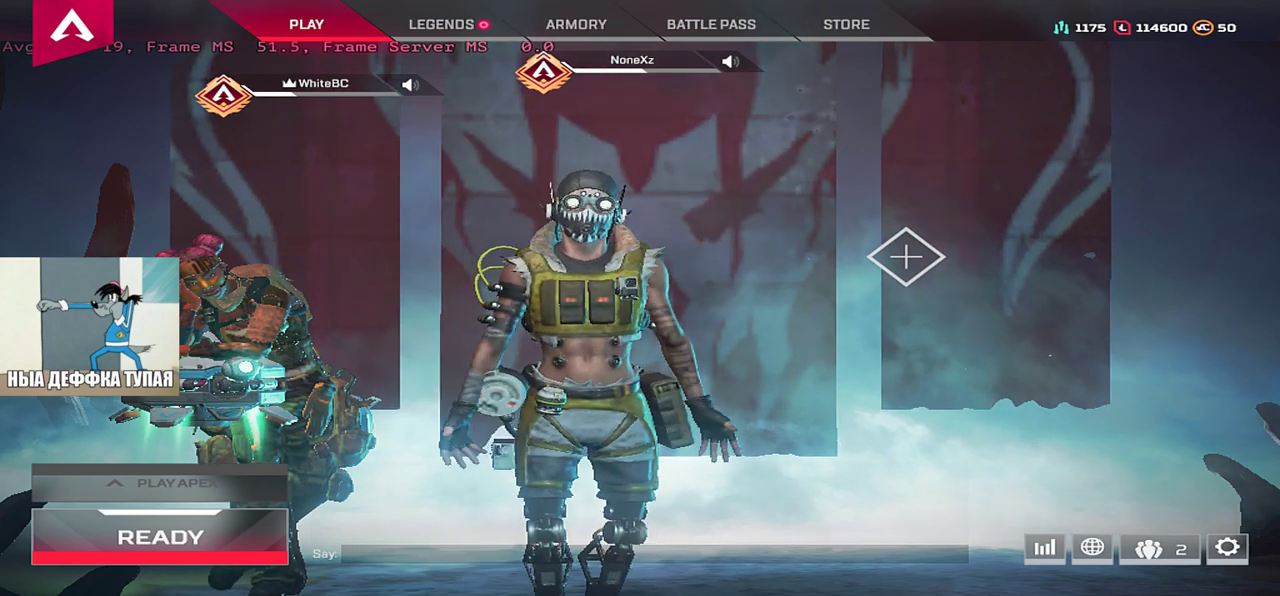
{"keys": [], "mouse": [], "events": [[233, "mouse_left", "up"]]}
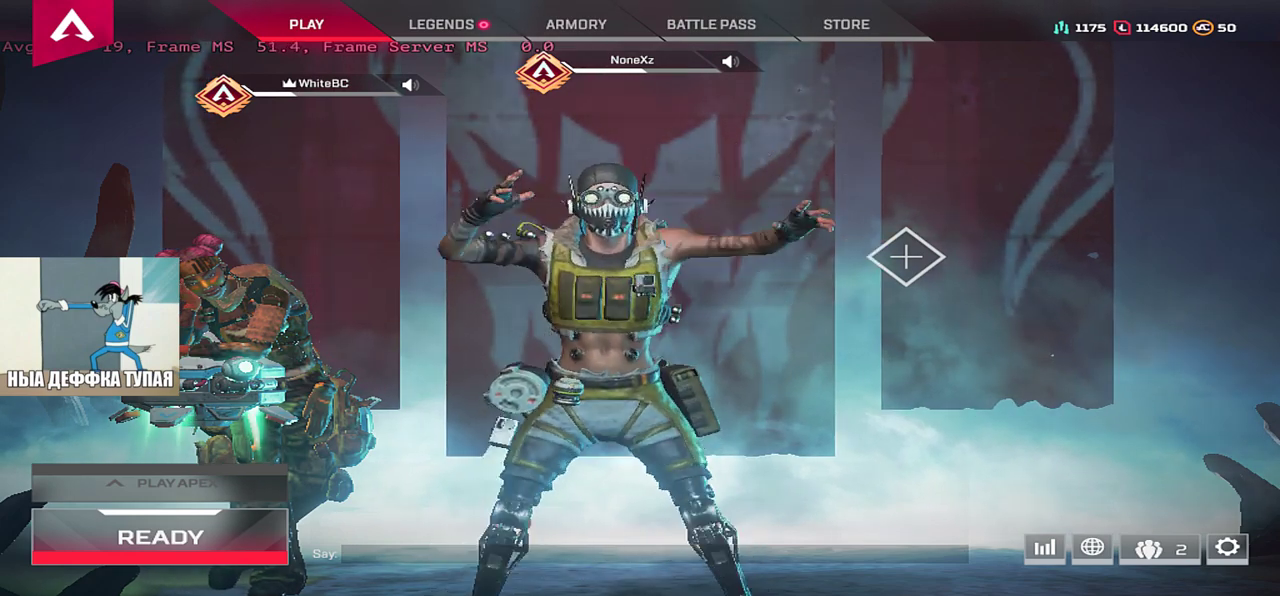
{"keys": [], "mouse": [], "events": []}
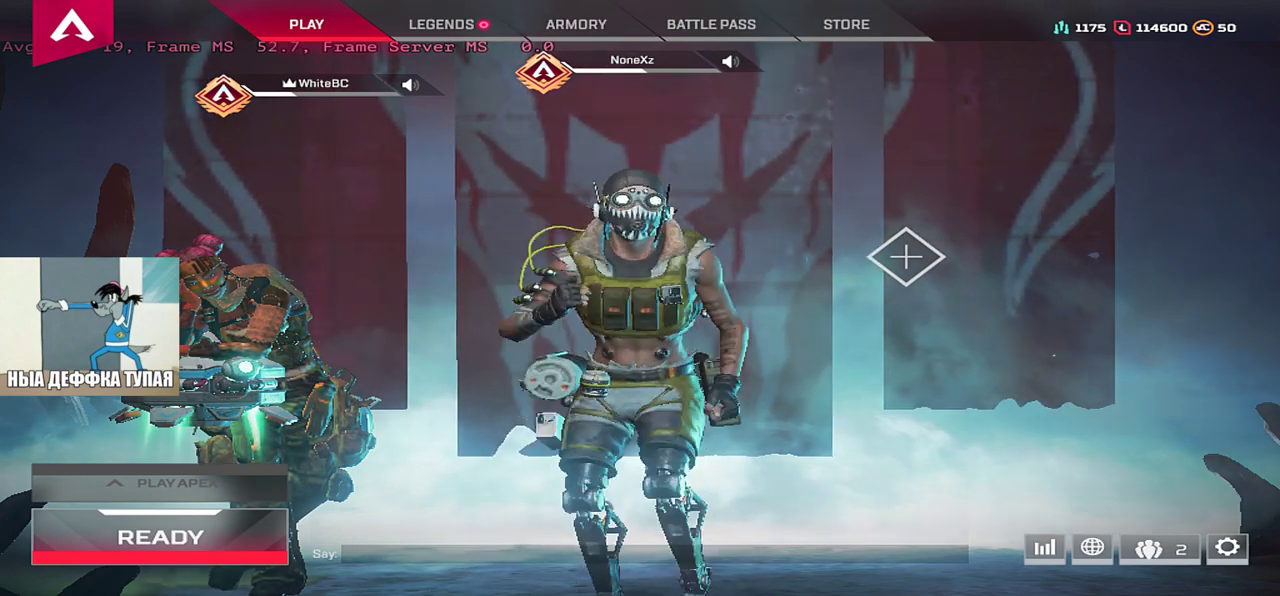
{"keys": [], "mouse": [], "events": []}